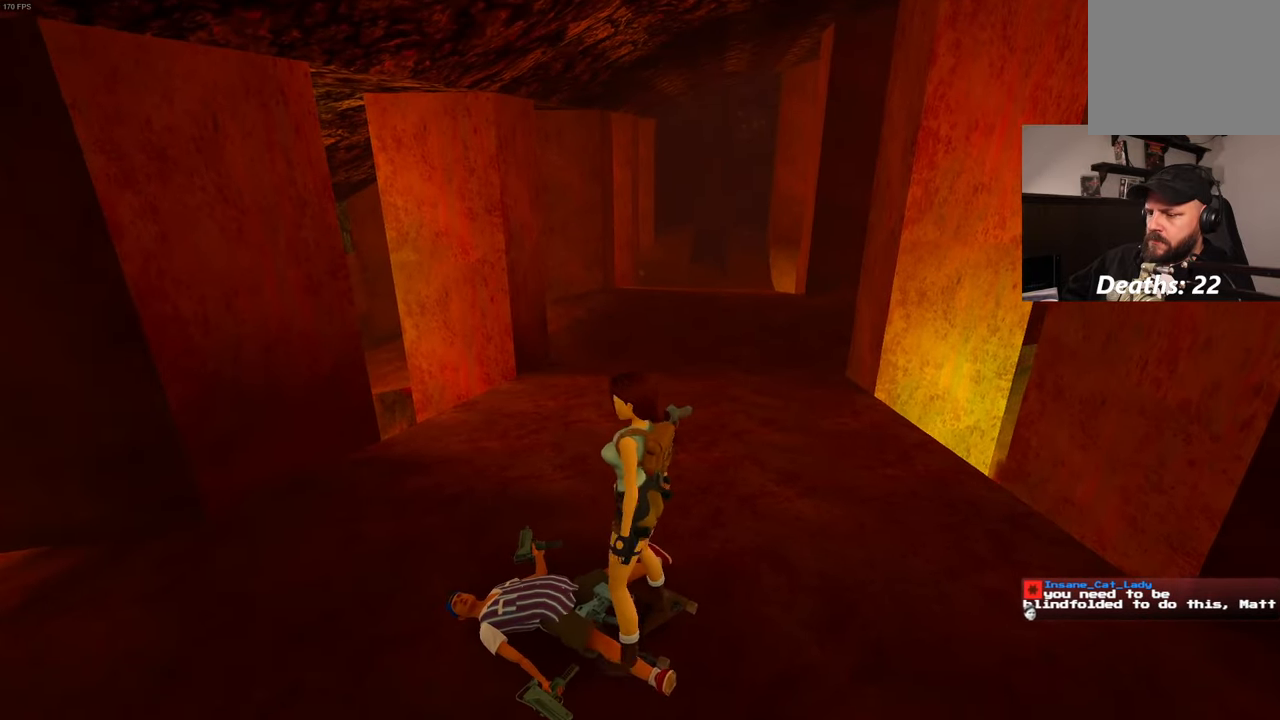
Gameplay with a controller (PlayStation layout); each line is a JSON object with the inputs held at the frame after it. "events" lists button and stick changes between this image and that frame as [ms after this image, input, new state], when the widget could be followed in between. Not read: L3 R3.
{"buttons": ["DPAD_DOWN"], "left_stick": "center", "right_stick": "center", "events": [[366, "DPAD_DOWN", "down"], [466, "CROSS", "up"]]}
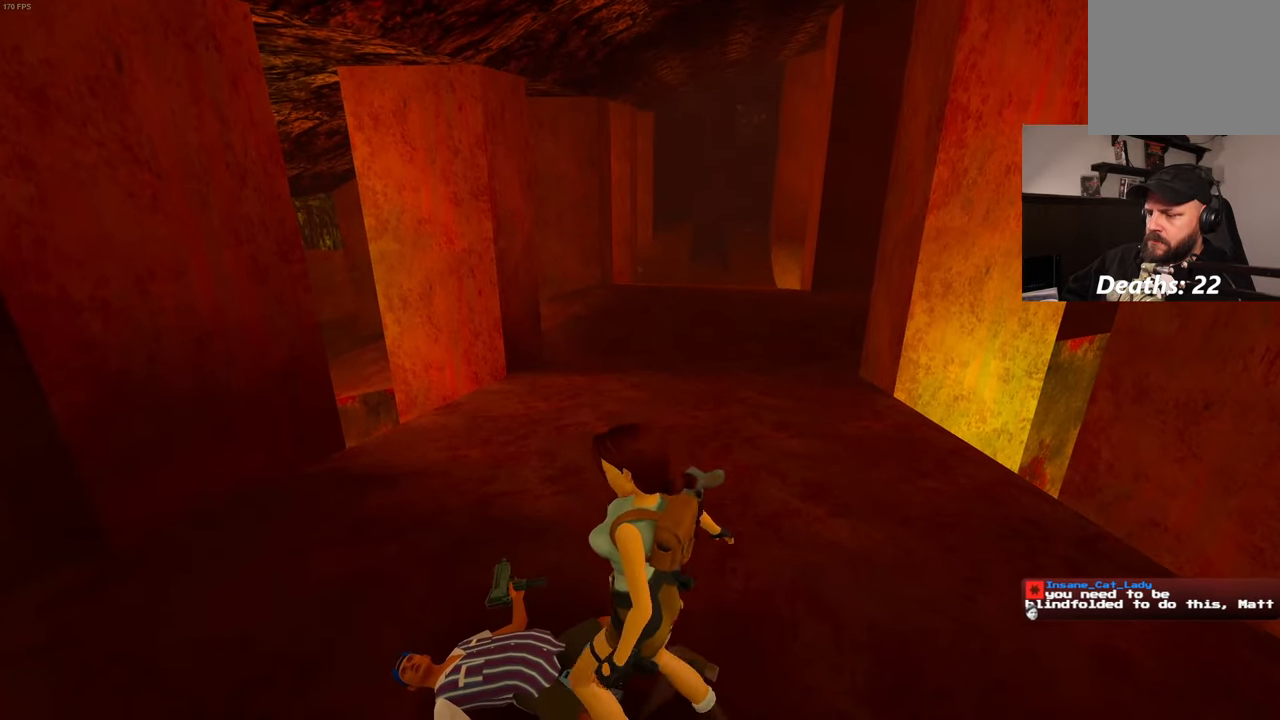
{"buttons": [], "left_stick": "center", "right_stick": "right", "events": [[200, "DPAD_DOWN", "up"], [200, "right_stick", "right"]]}
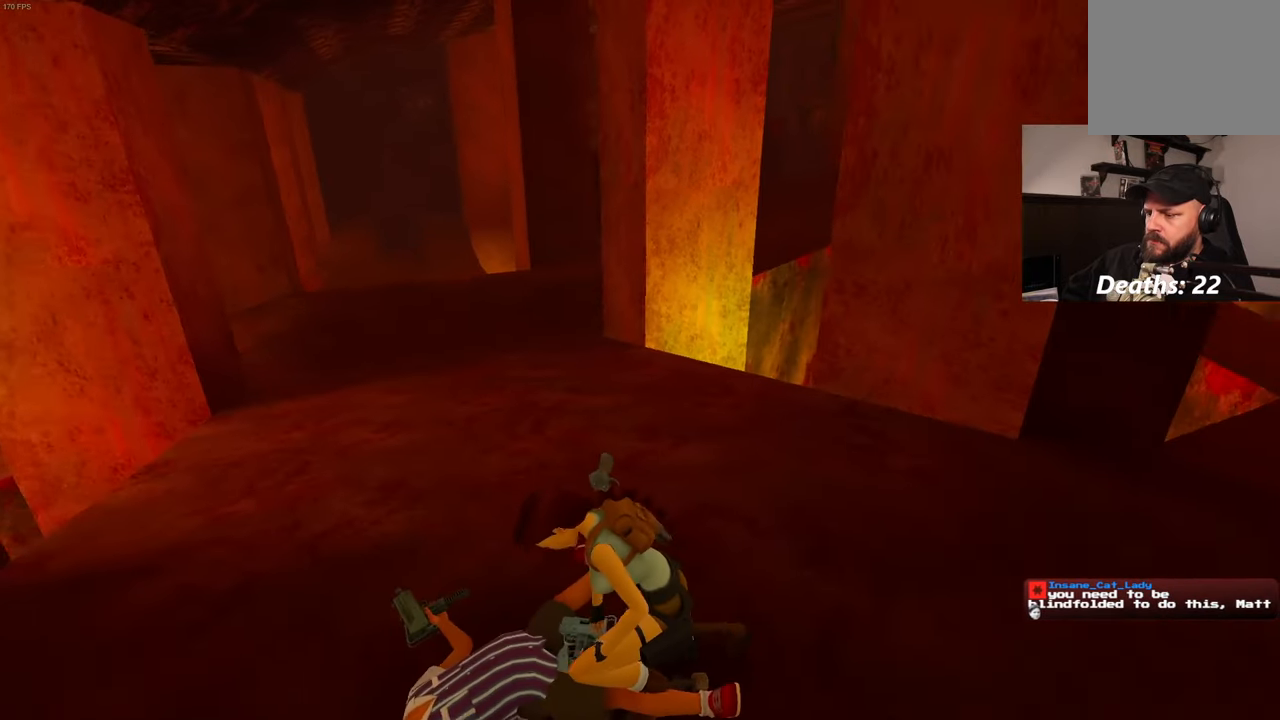
{"buttons": [], "left_stick": "center", "right_stick": "right", "events": []}
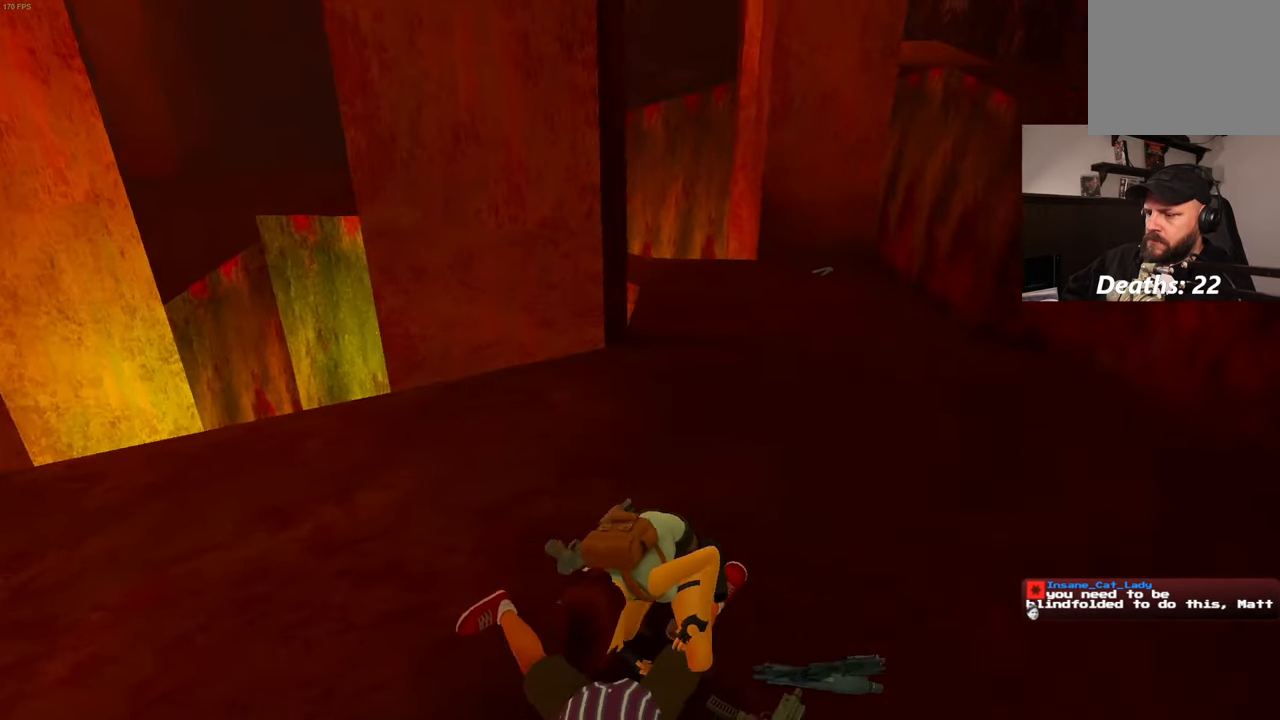
{"buttons": [], "left_stick": "up", "right_stick": "center", "events": [[50, "left_stick", "up"], [50, "right_stick", "center"]]}
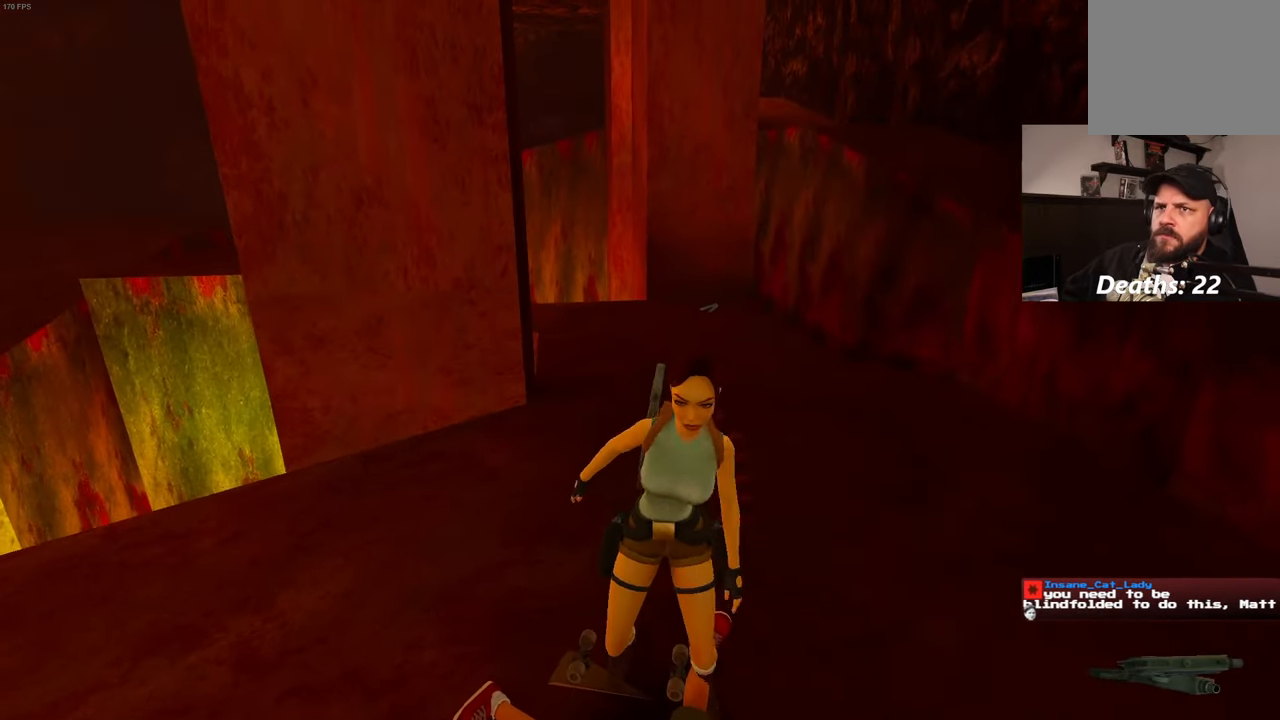
{"buttons": [], "left_stick": "up", "right_stick": "center", "events": []}
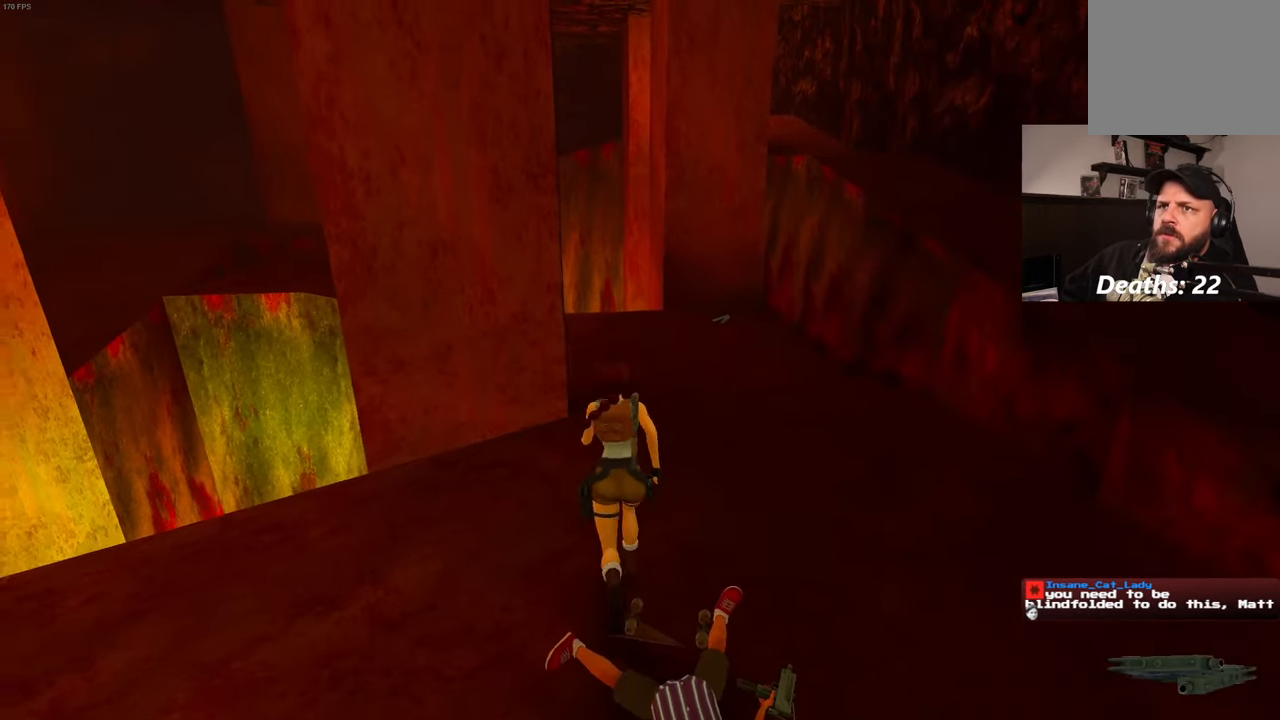
{"buttons": [], "left_stick": "up", "right_stick": "center", "events": [[250, "right_stick", "down-right"], [367, "right_stick", "center"]]}
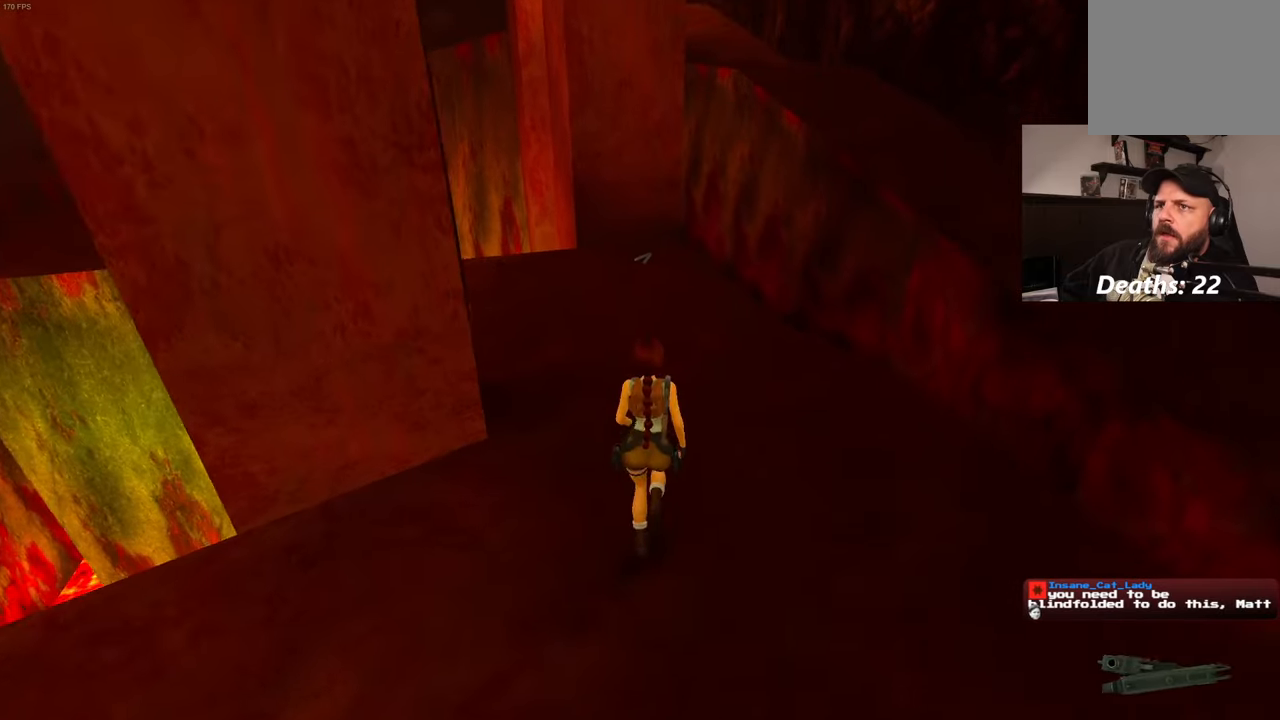
{"buttons": [], "left_stick": "up", "right_stick": "center", "events": []}
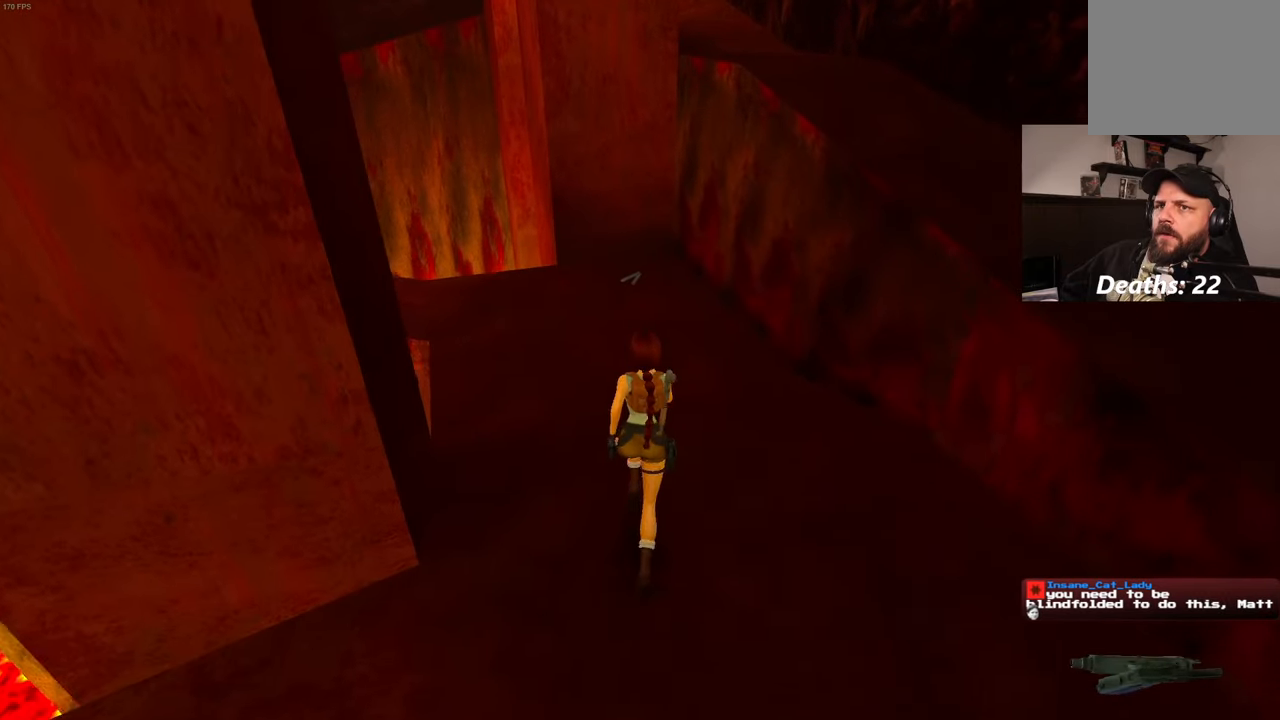
{"buttons": [], "left_stick": "up", "right_stick": "center", "events": []}
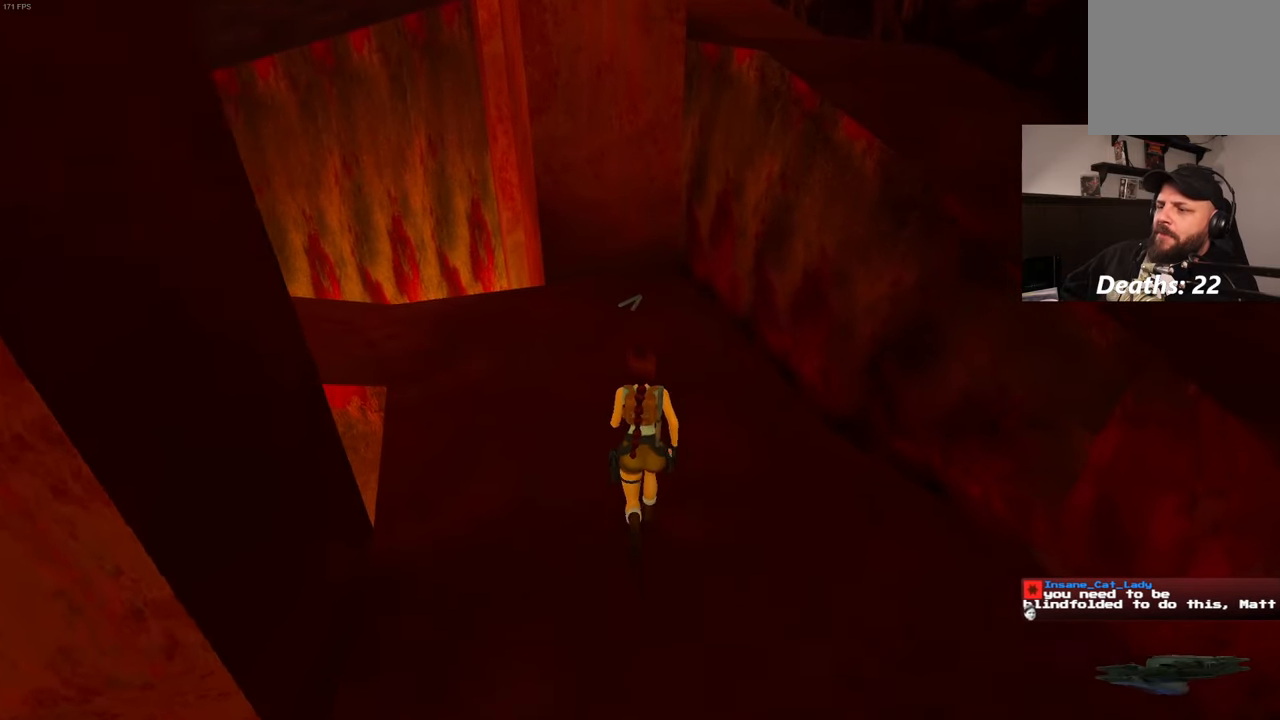
{"buttons": [], "left_stick": "up", "right_stick": "center", "events": []}
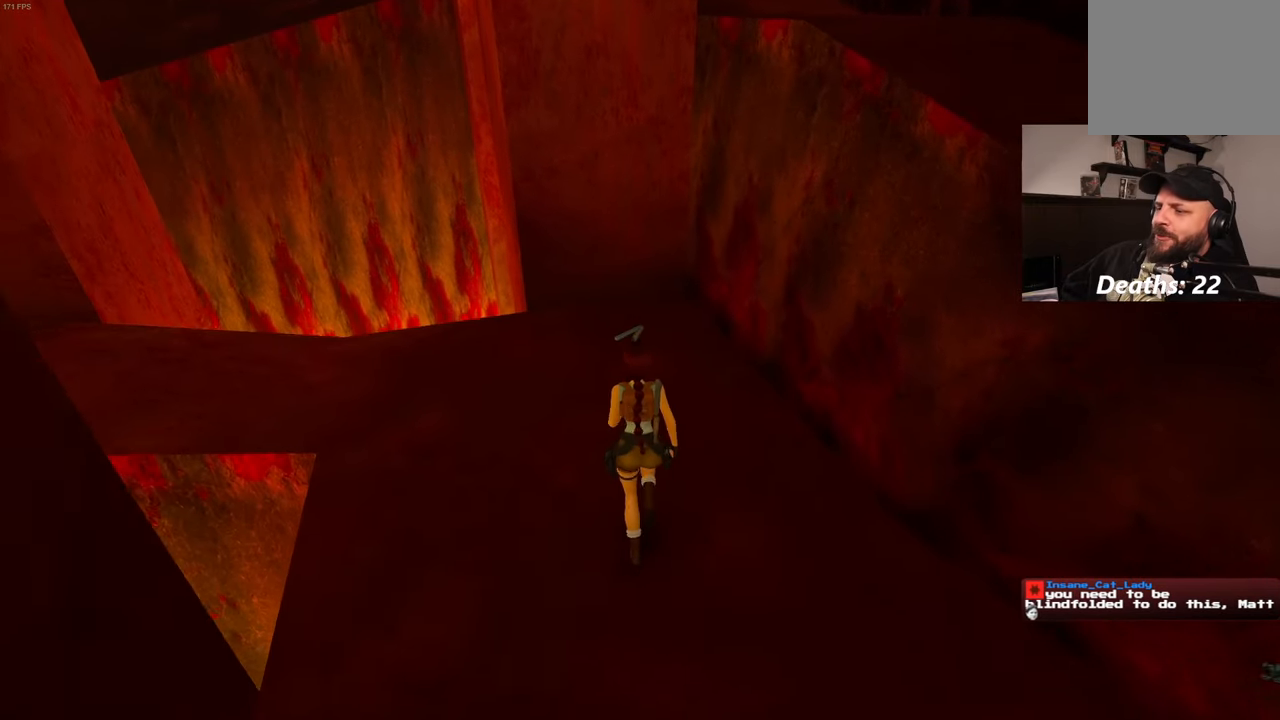
{"buttons": [], "left_stick": "up", "right_stick": "center", "events": []}
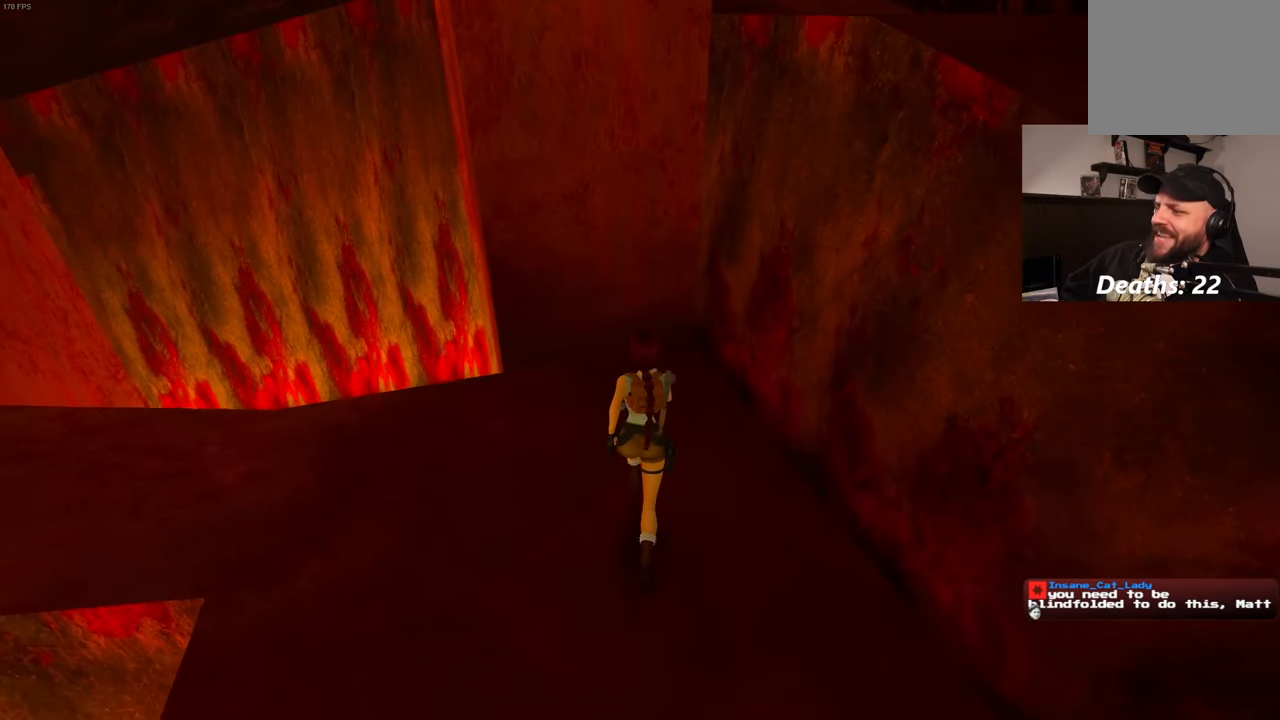
{"buttons": [], "left_stick": "center", "right_stick": "center", "events": [[100, "left_stick", "center"]]}
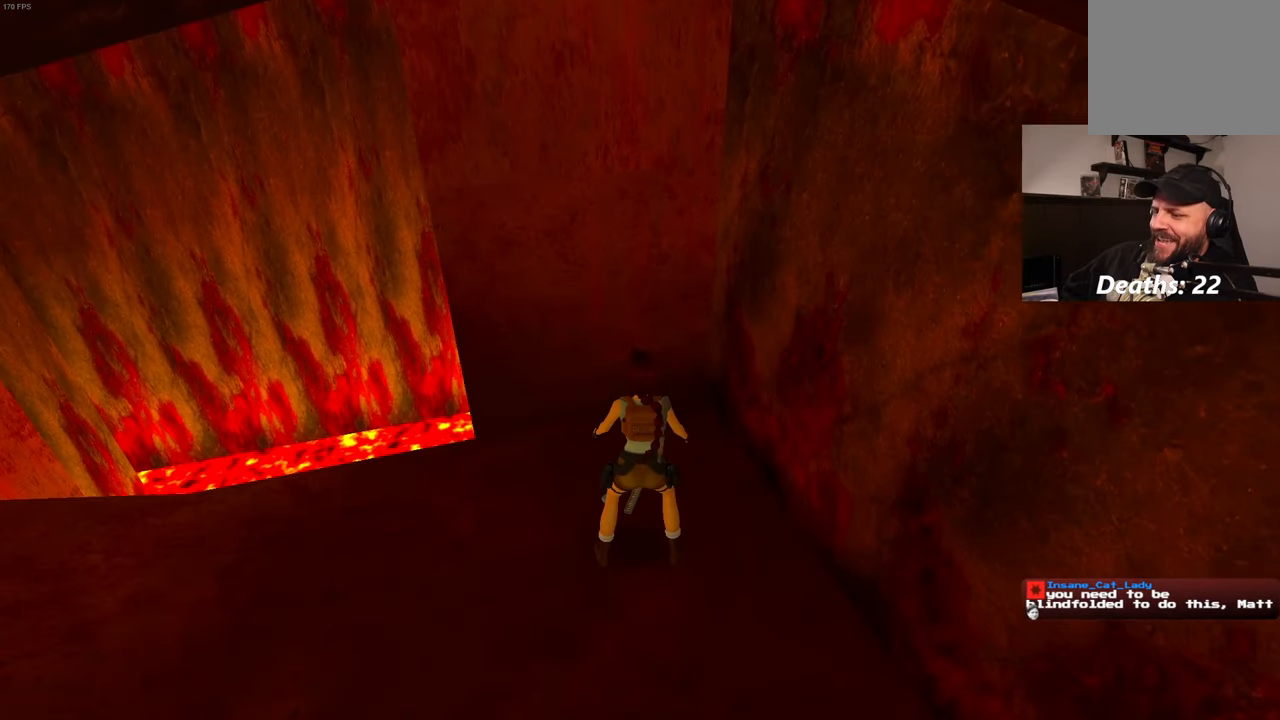
{"buttons": [], "left_stick": "center", "right_stick": "center", "events": [[167, "CROSS", "down"], [333, "CROSS", "up"]]}
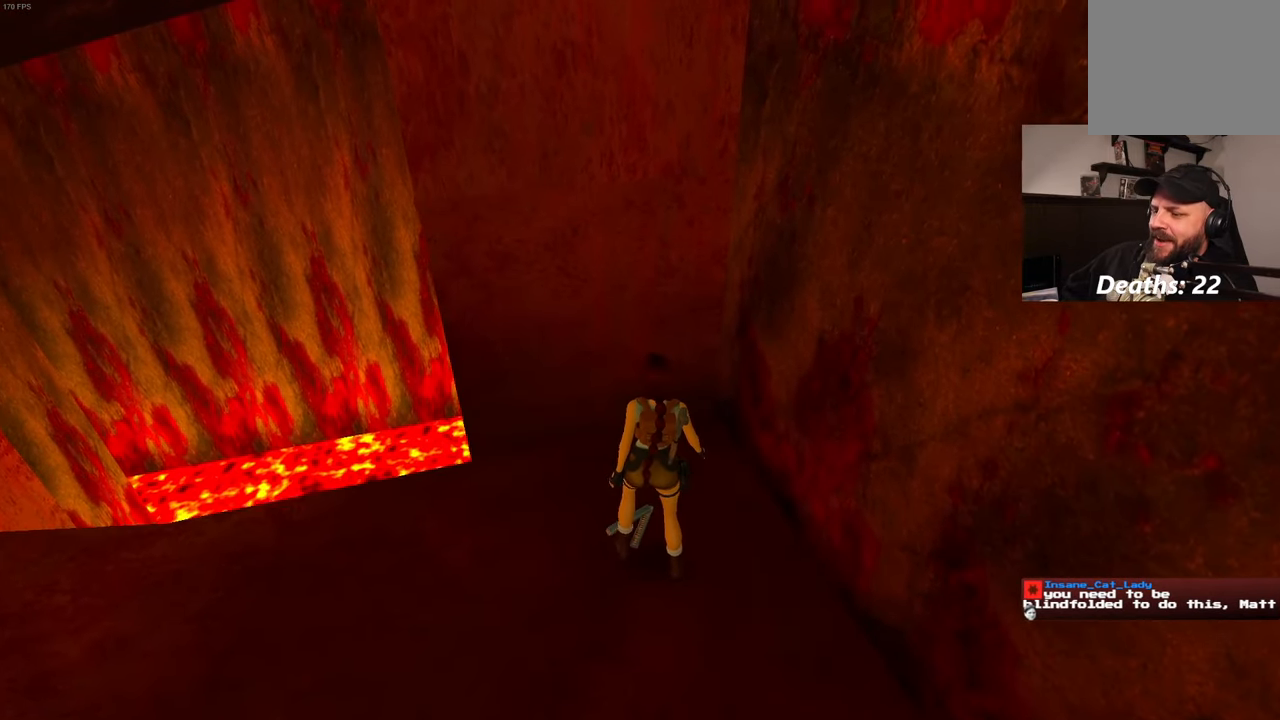
{"buttons": [], "left_stick": "center", "right_stick": "center", "events": []}
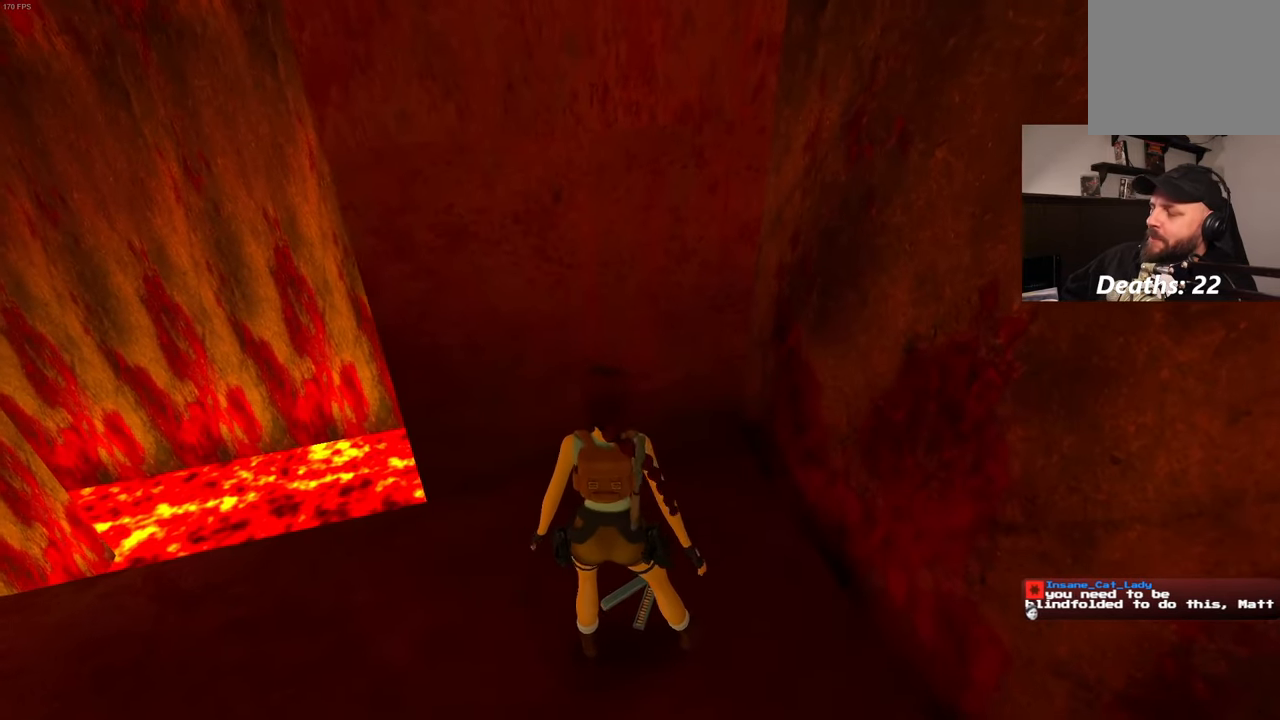
{"buttons": [], "left_stick": "center", "right_stick": "center", "events": []}
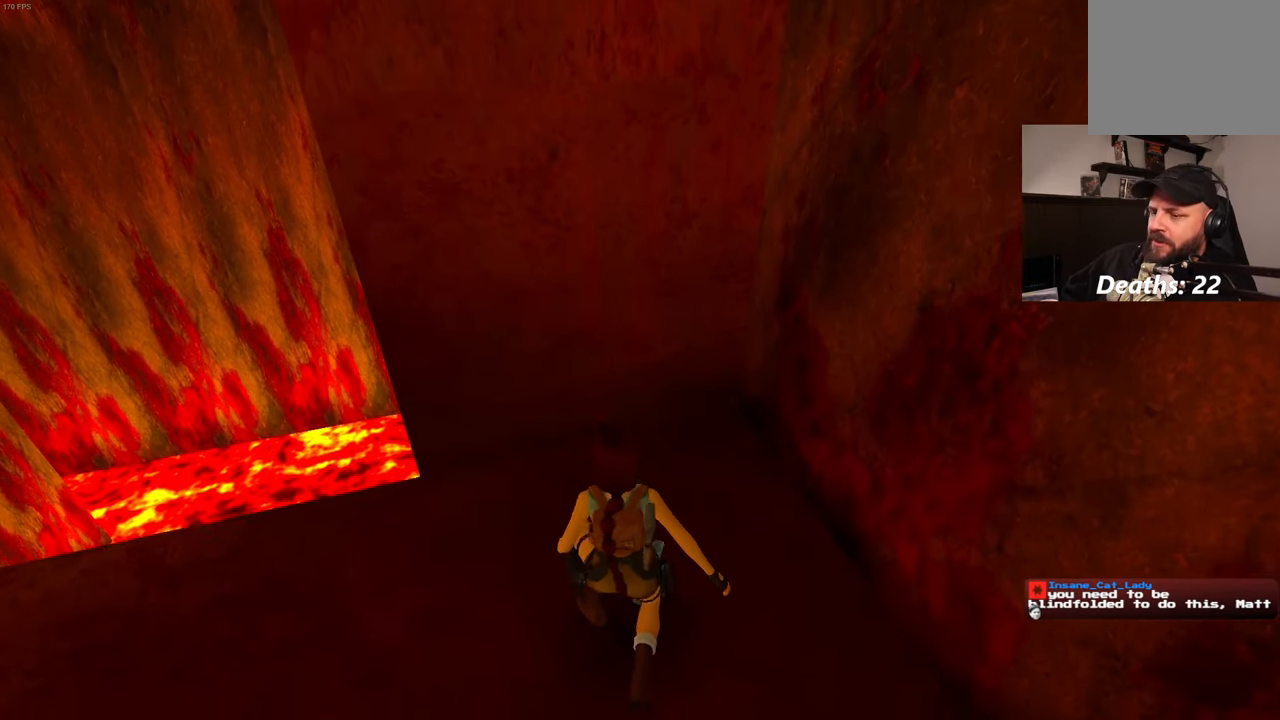
{"buttons": [], "left_stick": "center", "right_stick": "left", "events": [[117, "right_stick", "left"]]}
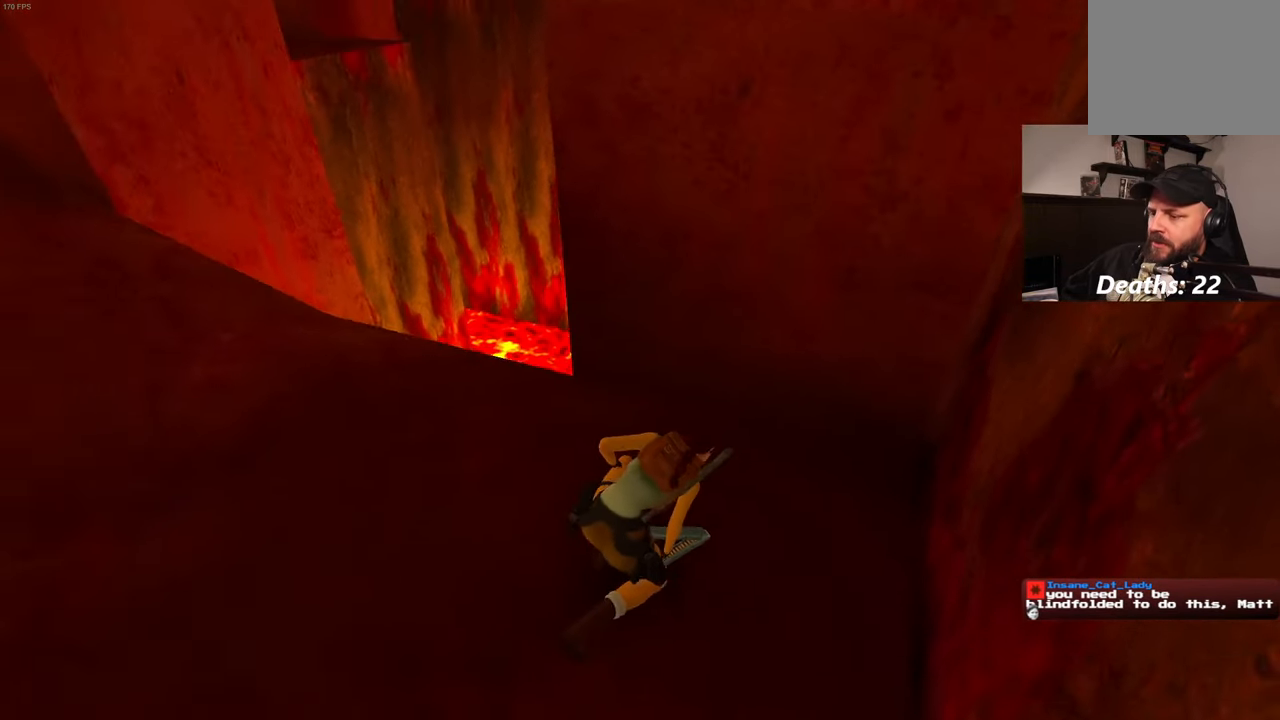
{"buttons": [], "left_stick": "center", "right_stick": "up-left", "events": [[484, "right_stick", "up-left"]]}
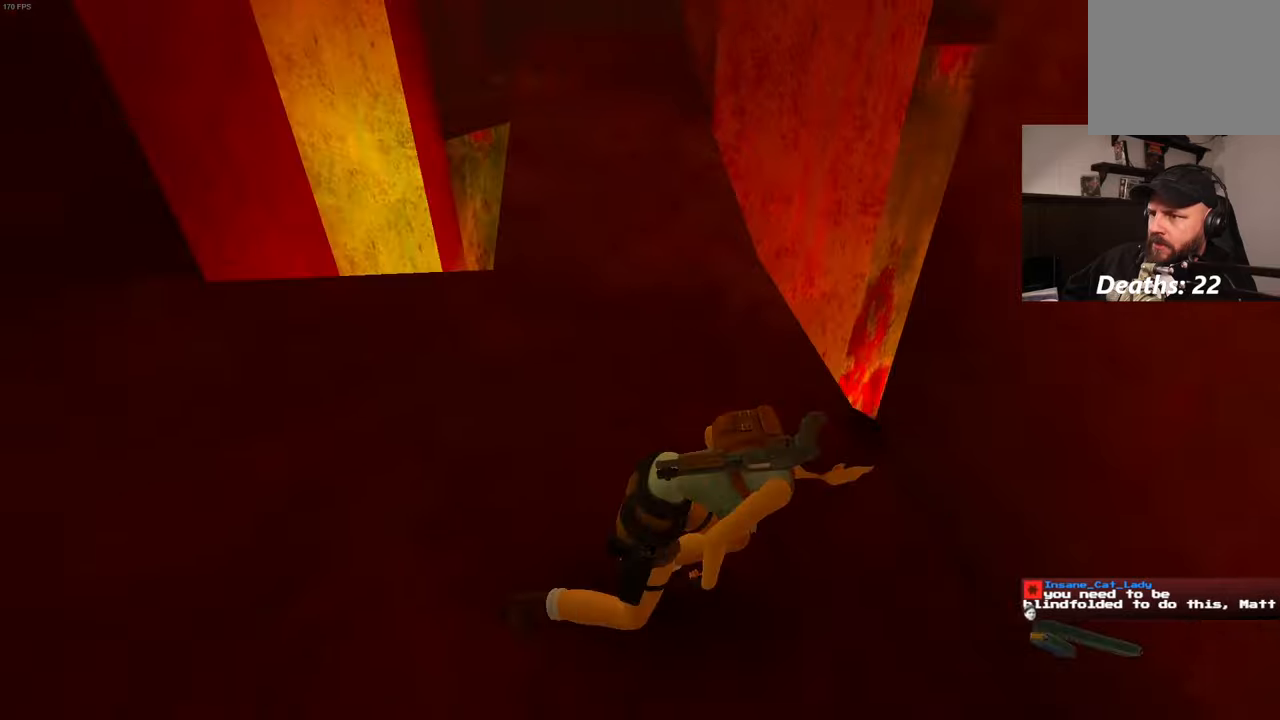
{"buttons": [], "left_stick": "up-left", "right_stick": "left", "events": [[117, "right_stick", "center"], [250, "left_stick", "up-left"], [367, "right_stick", "left"]]}
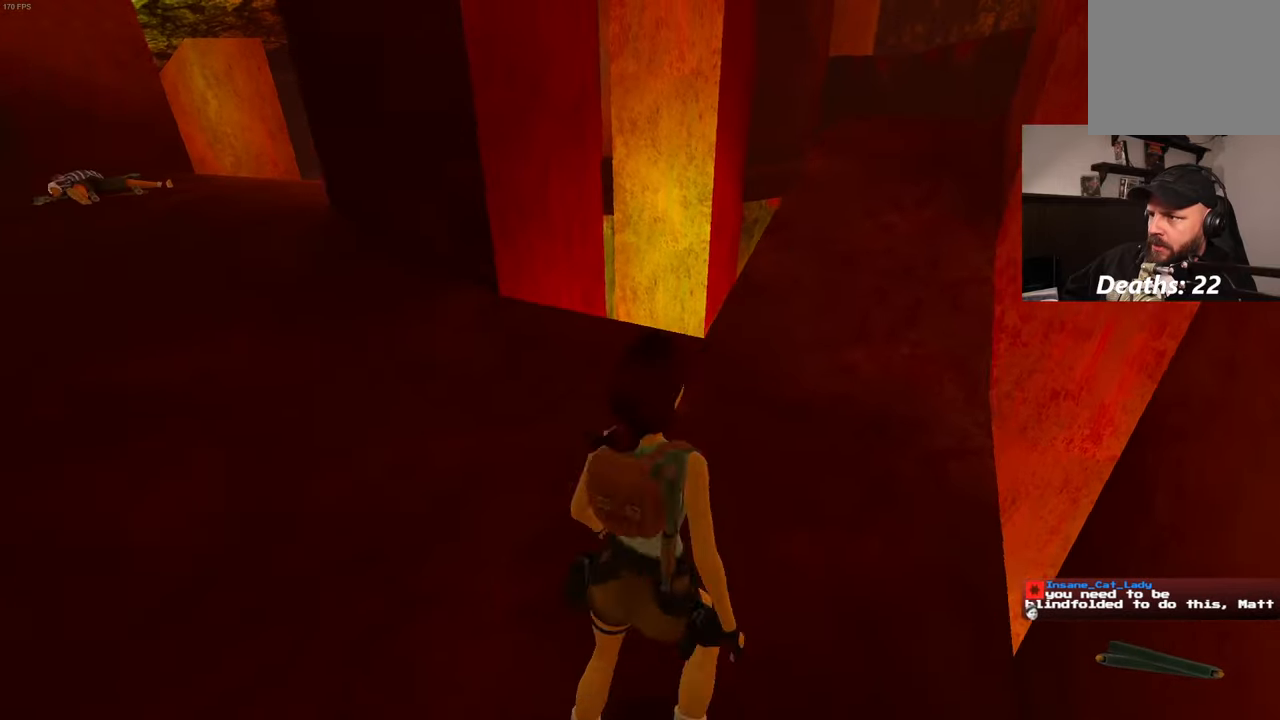
{"buttons": [], "left_stick": "up-left", "right_stick": "center", "events": [[150, "right_stick", "center"]]}
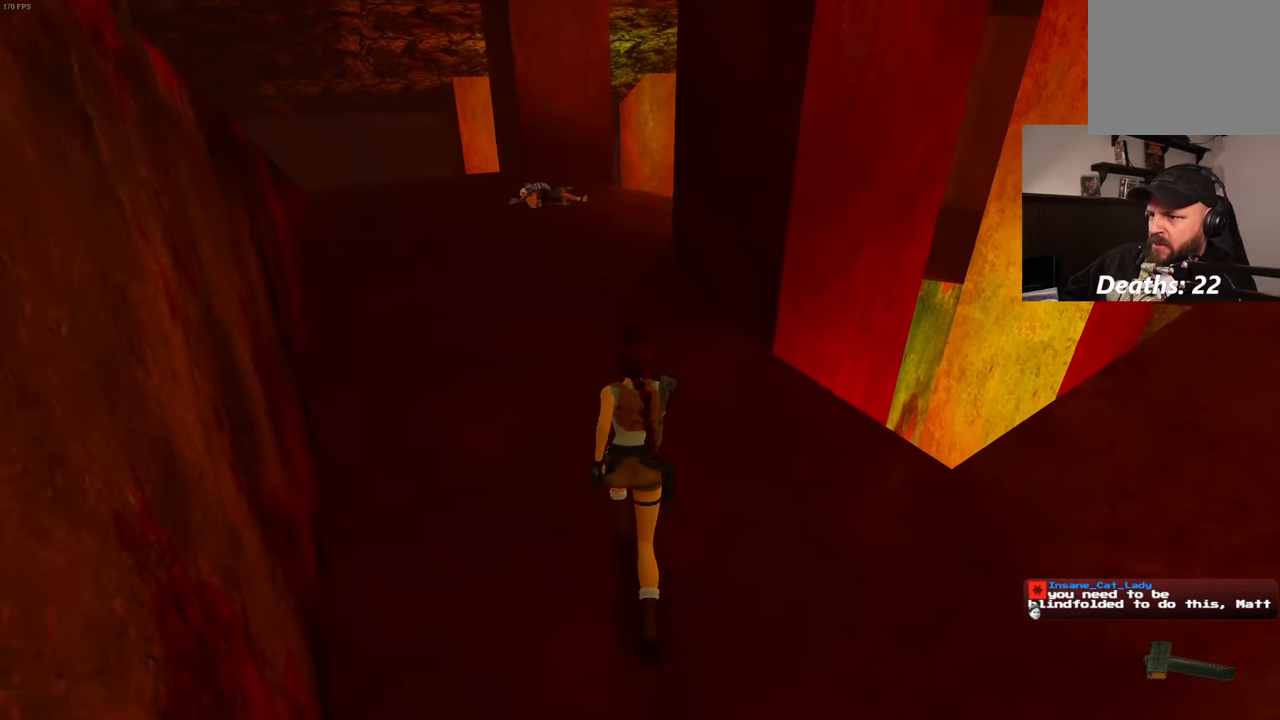
{"buttons": ["SQUARE"], "left_stick": "up-left", "right_stick": "center", "events": [[134, "SQUARE", "down"]]}
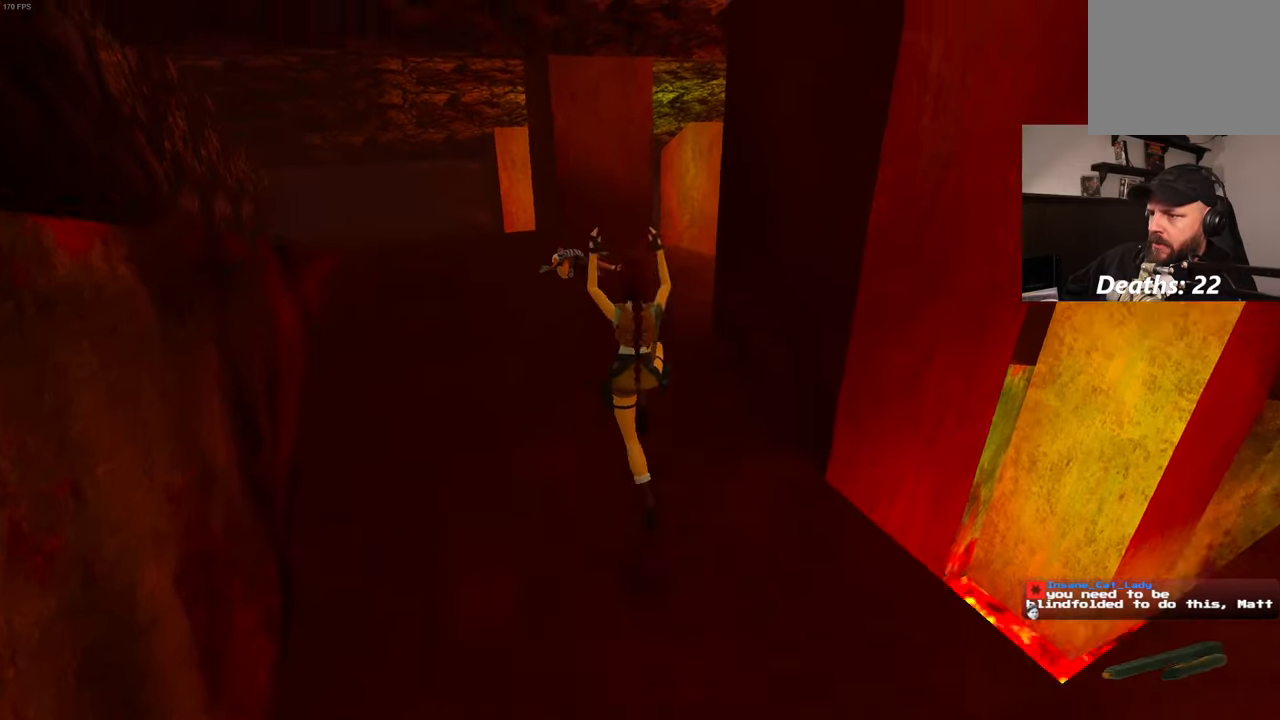
{"buttons": [], "left_stick": "up-left", "right_stick": "down-right", "events": [[67, "SQUARE", "up"], [400, "right_stick", "down-right"]]}
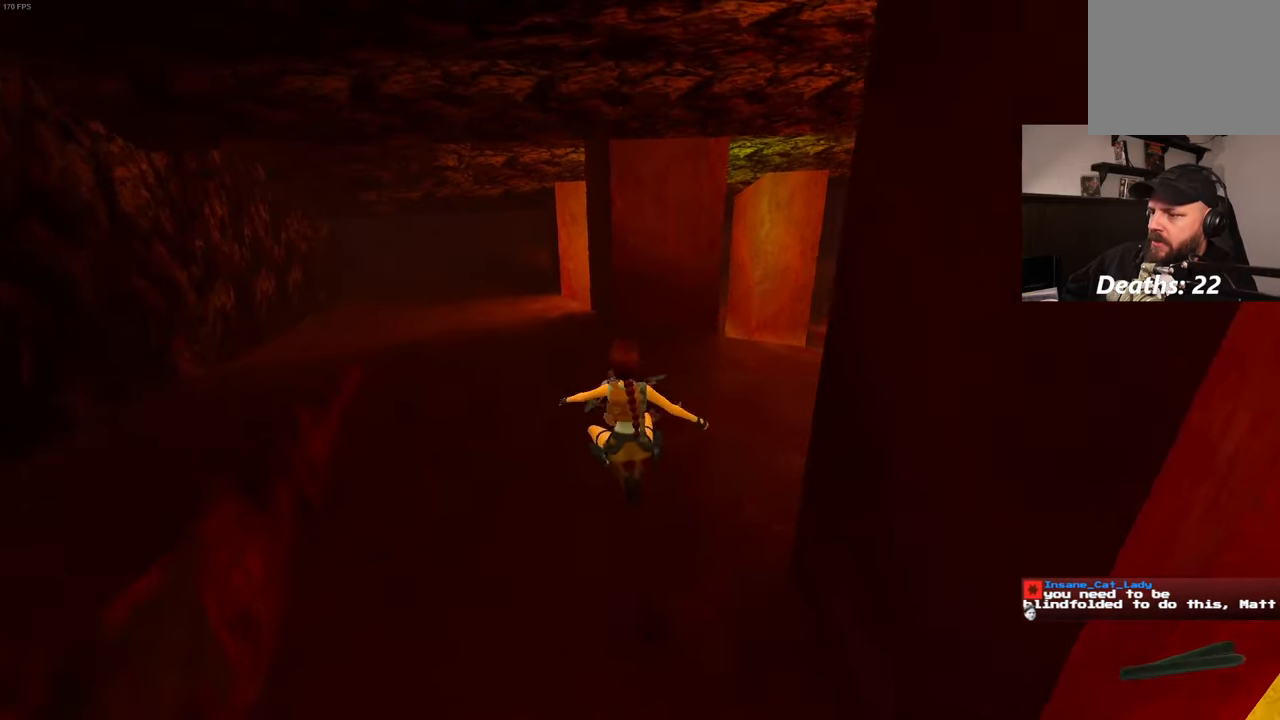
{"buttons": [], "left_stick": "up", "right_stick": "center", "events": [[50, "left_stick", "up"], [284, "right_stick", "right"], [400, "right_stick", "center"]]}
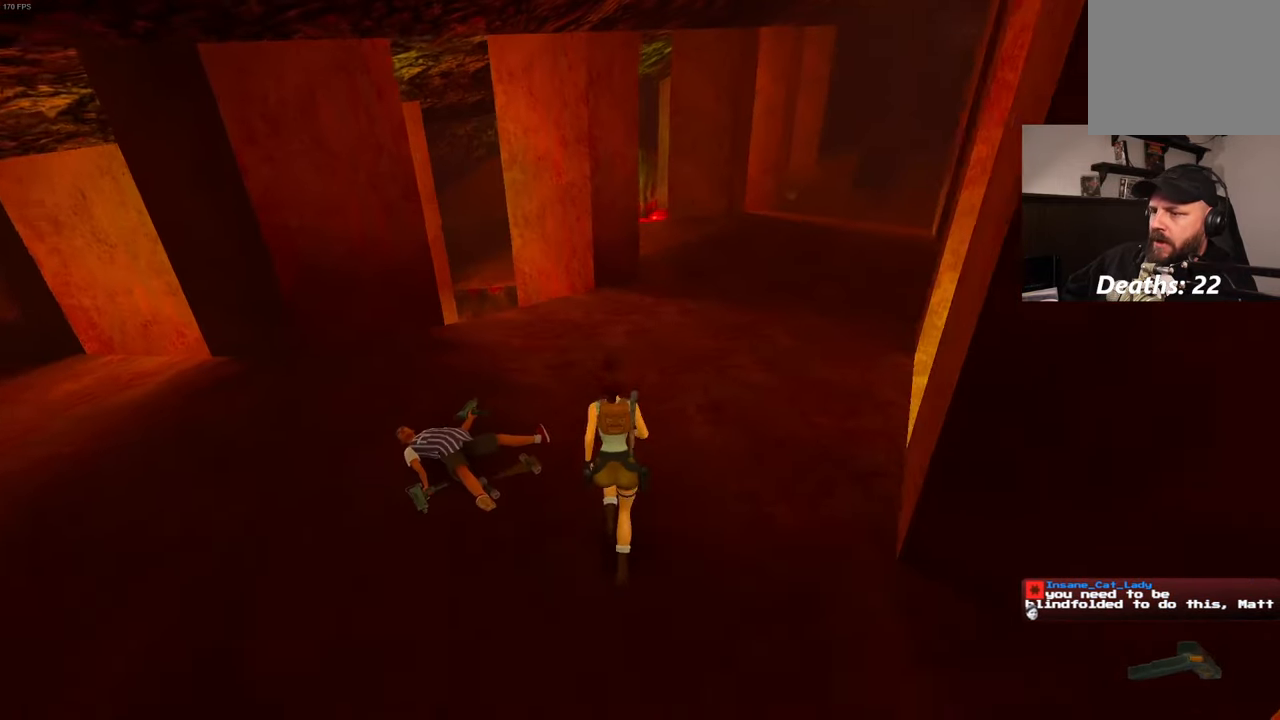
{"buttons": ["SQUARE"], "left_stick": "up", "right_stick": "center", "events": [[350, "SQUARE", "down"]]}
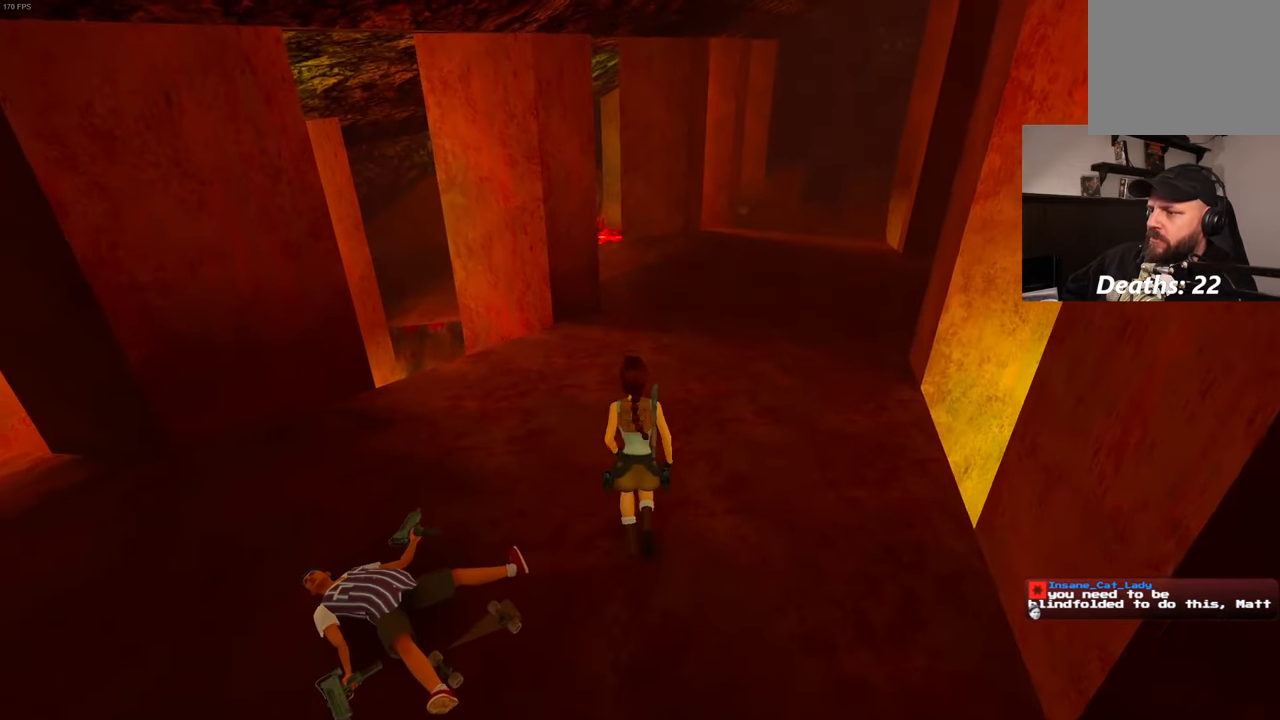
{"buttons": [], "left_stick": "up-right", "right_stick": "center", "events": [[134, "left_stick", "up-right"], [300, "SQUARE", "up"]]}
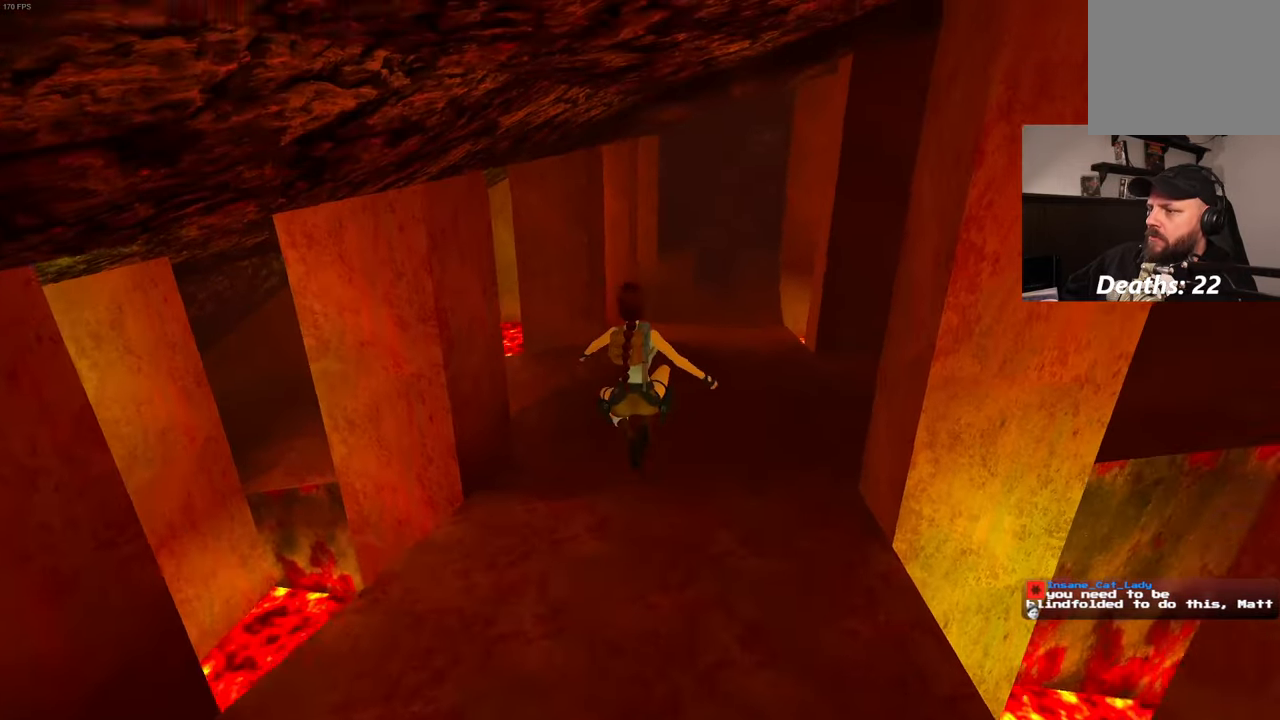
{"buttons": [], "left_stick": "up-right", "right_stick": "center", "events": []}